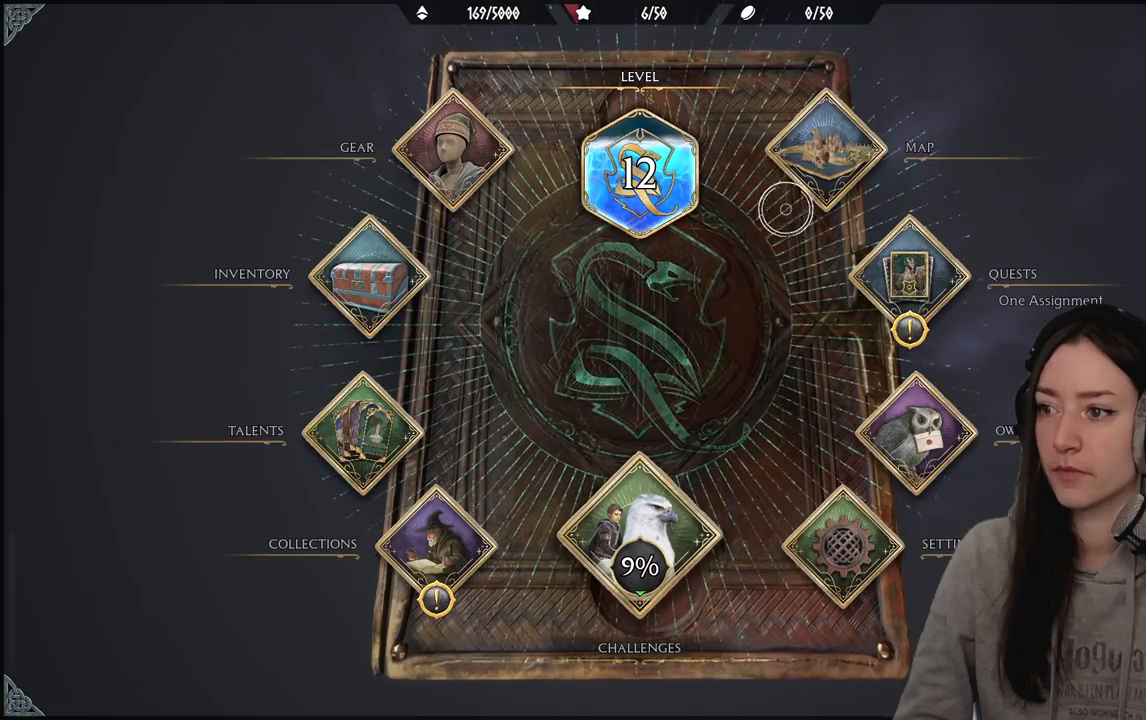
Gameplay with a controller (Xbox layout); each line is a JSON object with the inputs held at the frame after it. "events" lists button and stick changes between this image and that frame as [ms after this image, input, new state], when the widget could be followed in between.
{"buttons": [], "left_stick": "down-left", "right_stick": "center", "events": [[100, "A", "down"], [167, "left_stick", "left"], [217, "A", "up"], [300, "left_stick", "down-left"]]}
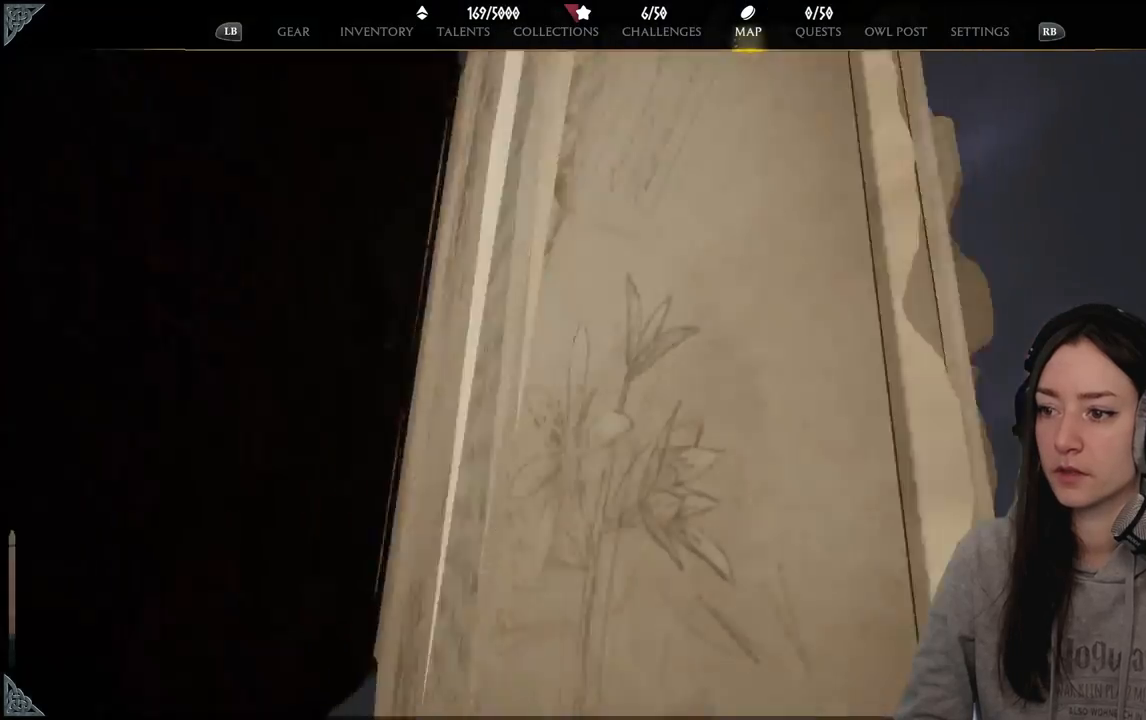
{"buttons": [], "left_stick": "down-left", "right_stick": "center", "events": []}
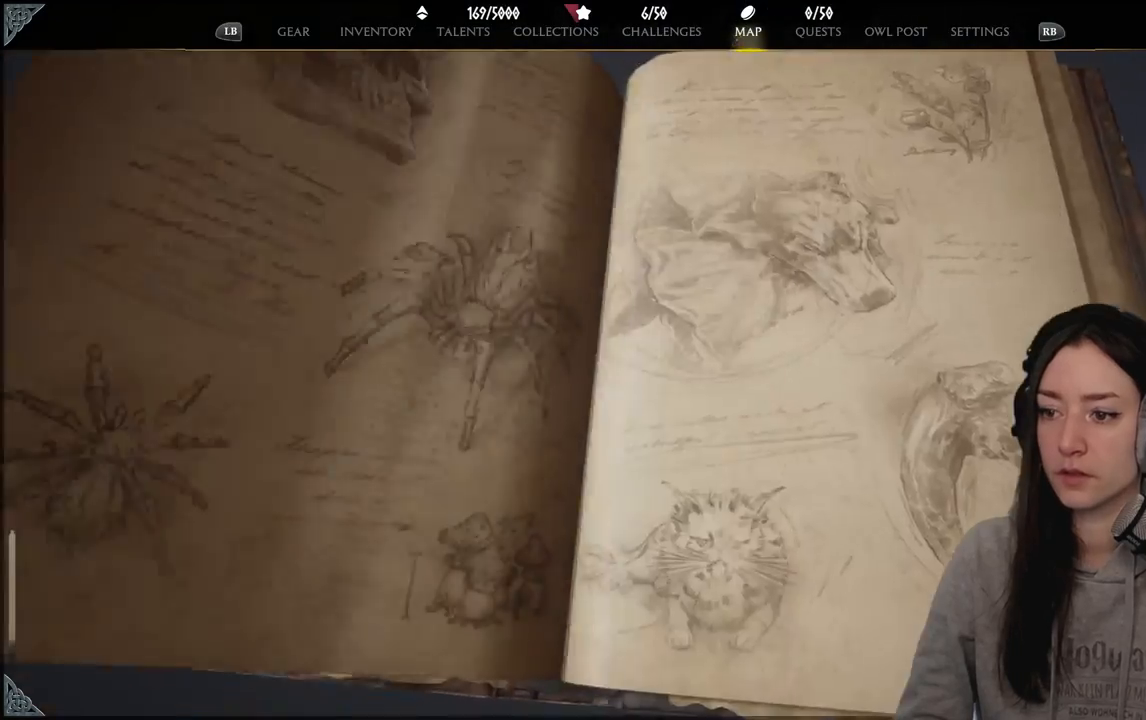
{"buttons": [], "left_stick": "center", "right_stick": "center", "events": [[17, "left_stick", "center"]]}
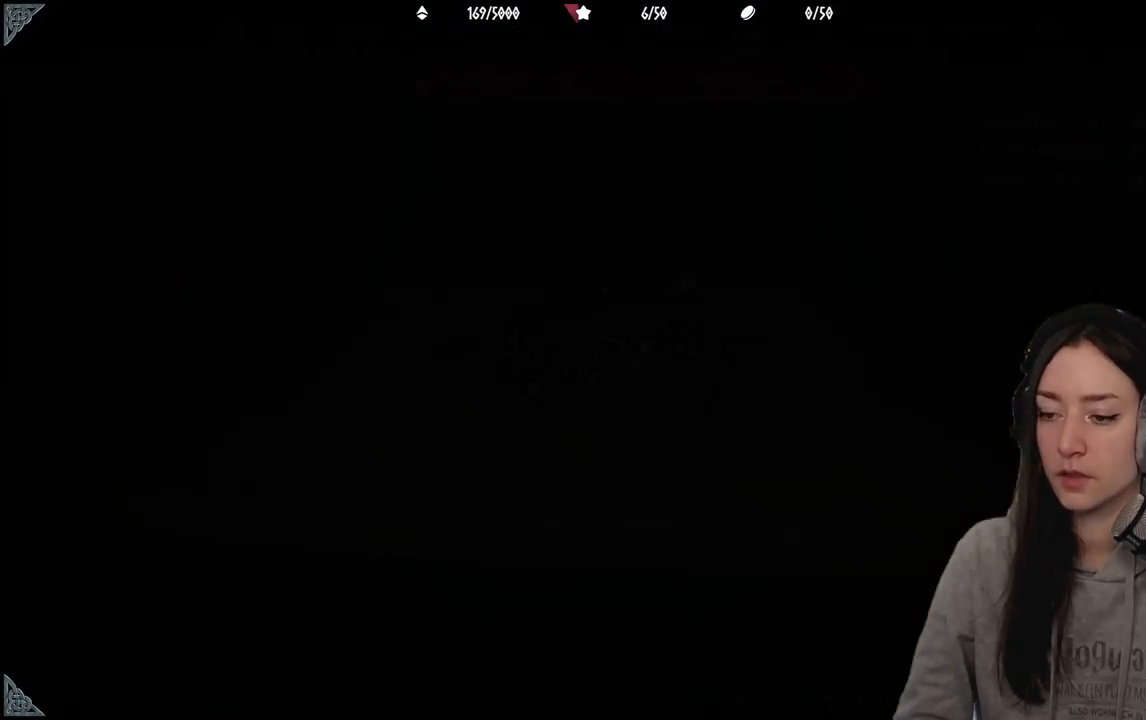
{"buttons": [], "left_stick": "center", "right_stick": "center", "events": []}
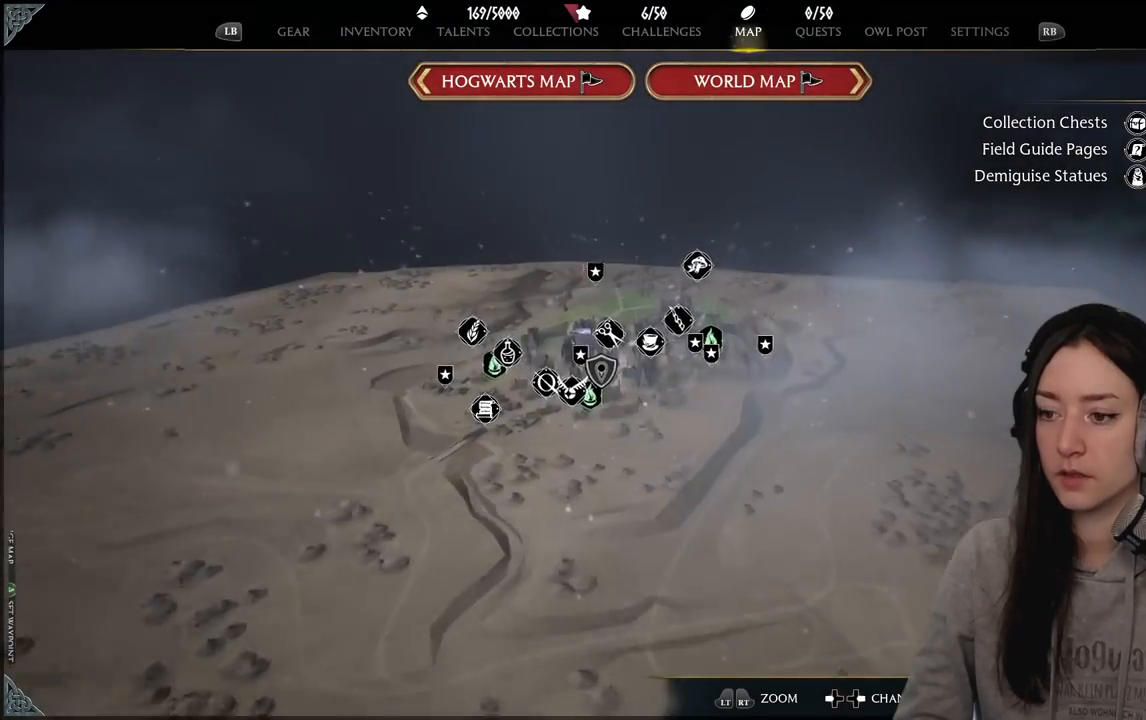
{"buttons": [], "left_stick": "left", "right_stick": "center", "events": [[333, "left_stick", "left"]]}
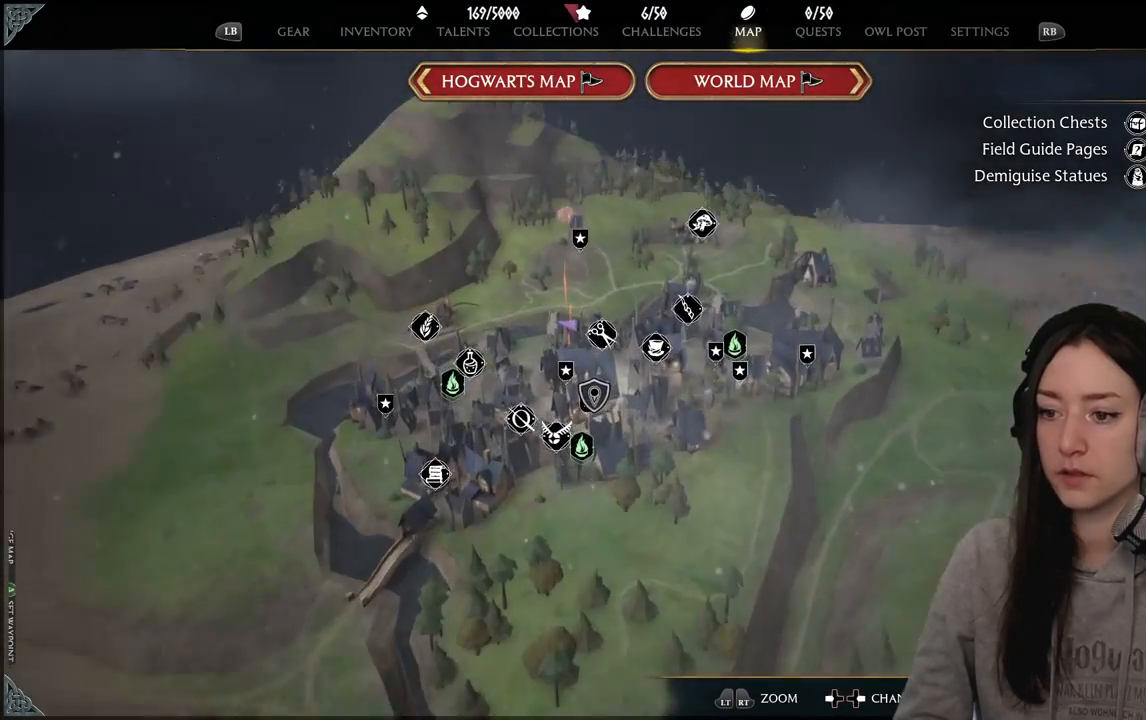
{"buttons": [], "left_stick": "left", "right_stick": "center", "events": []}
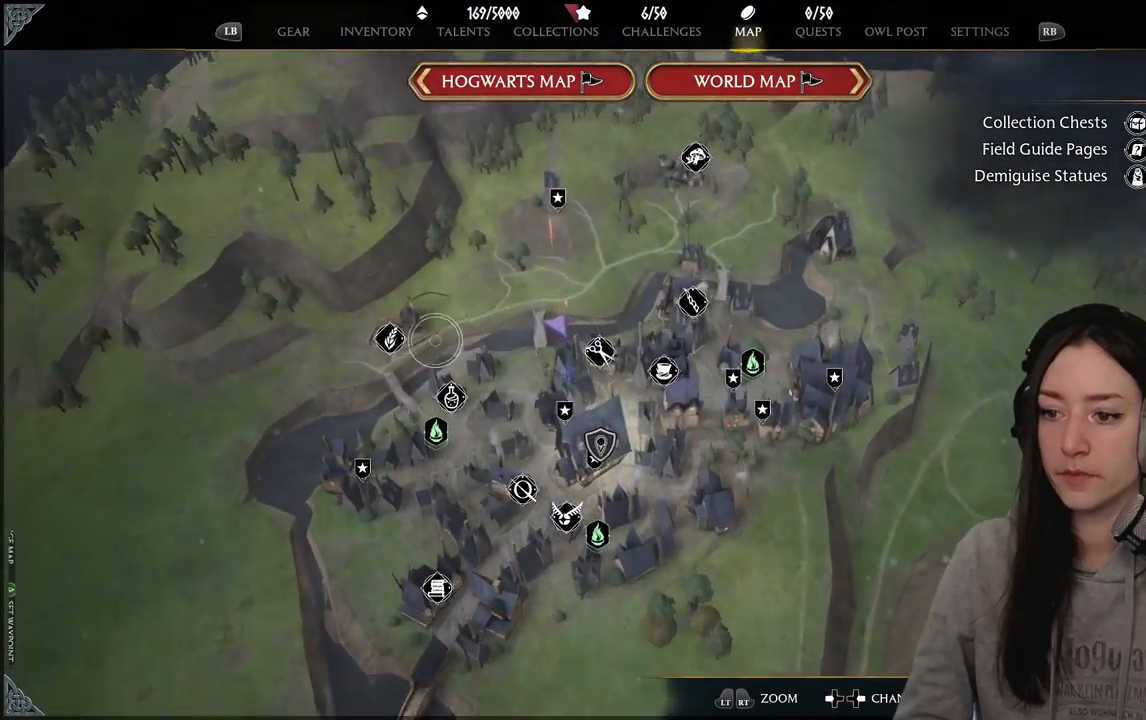
{"buttons": [], "left_stick": "down", "right_stick": "center", "events": [[83, "left_stick", "down"], [200, "left_stick", "center"], [433, "left_stick", "down"]]}
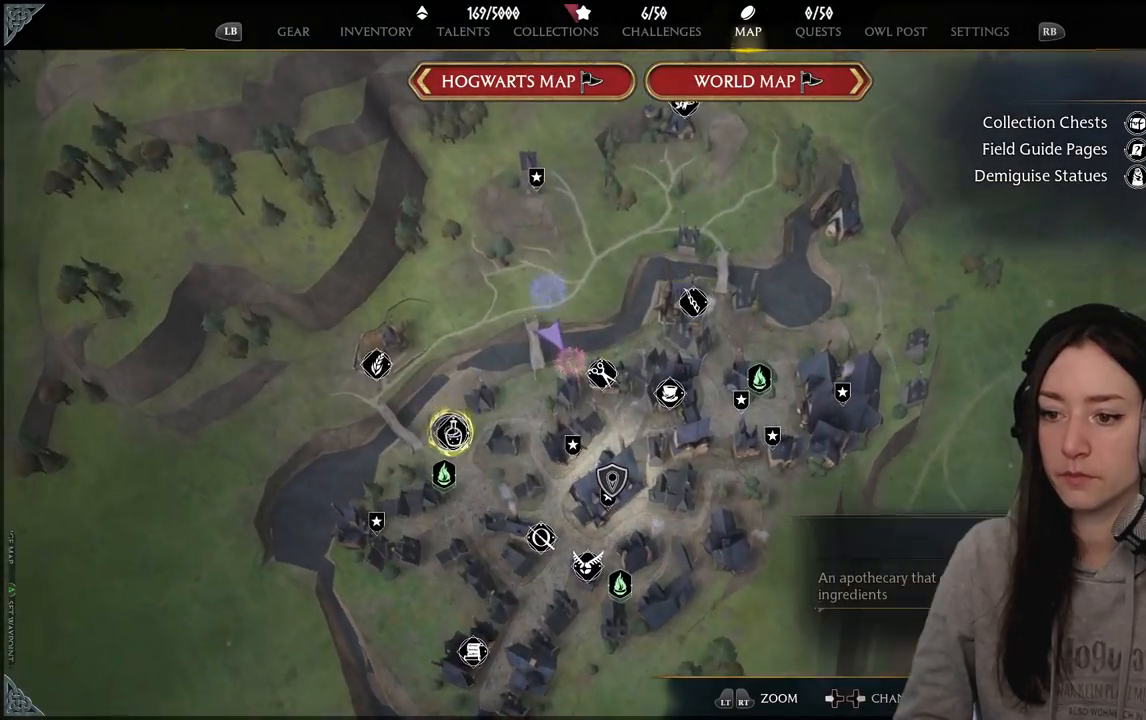
{"buttons": [], "left_stick": "left", "right_stick": "center", "events": [[33, "left_stick", "center"], [167, "A", "down"], [267, "A", "up"], [433, "left_stick", "left"]]}
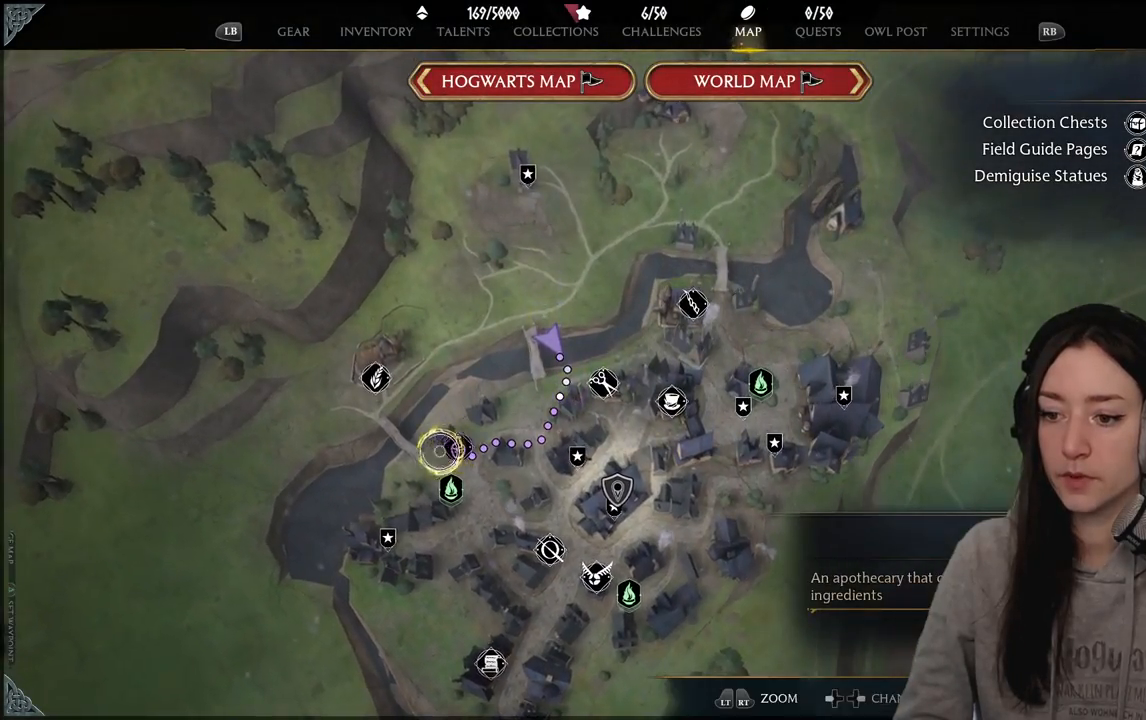
{"buttons": [], "left_stick": "center", "right_stick": "center", "events": [[217, "left_stick", "center"], [250, "B", "down"], [383, "B", "up"]]}
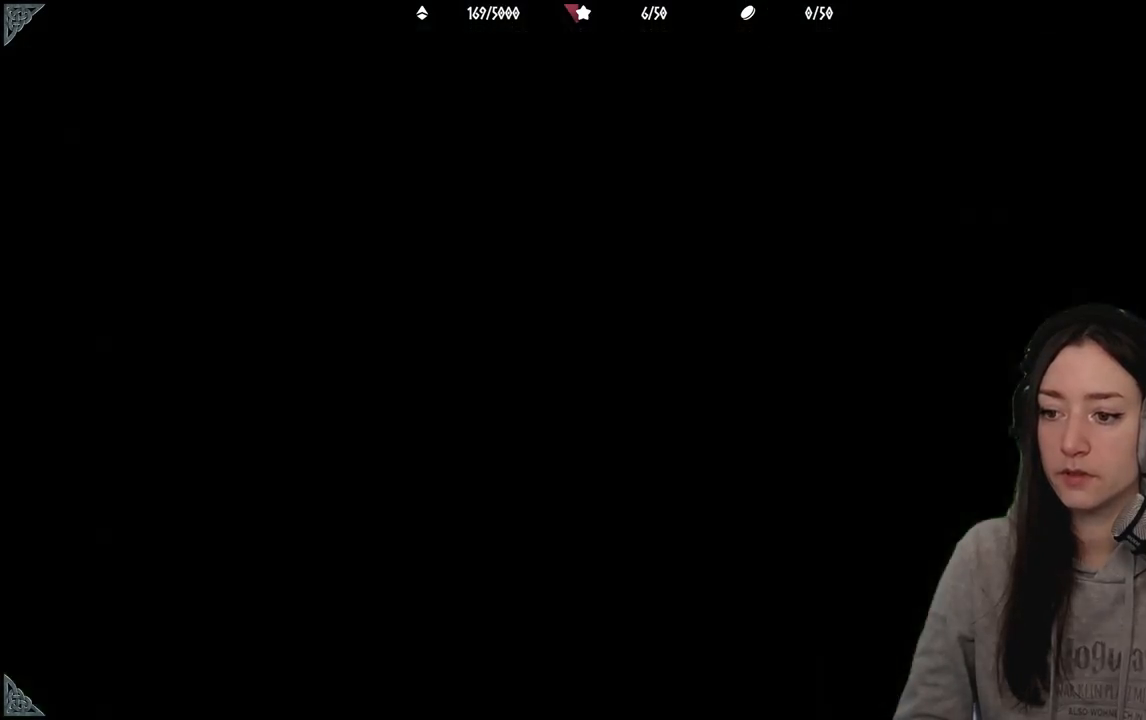
{"buttons": [], "left_stick": "up", "right_stick": "center", "events": [[200, "left_stick", "up"]]}
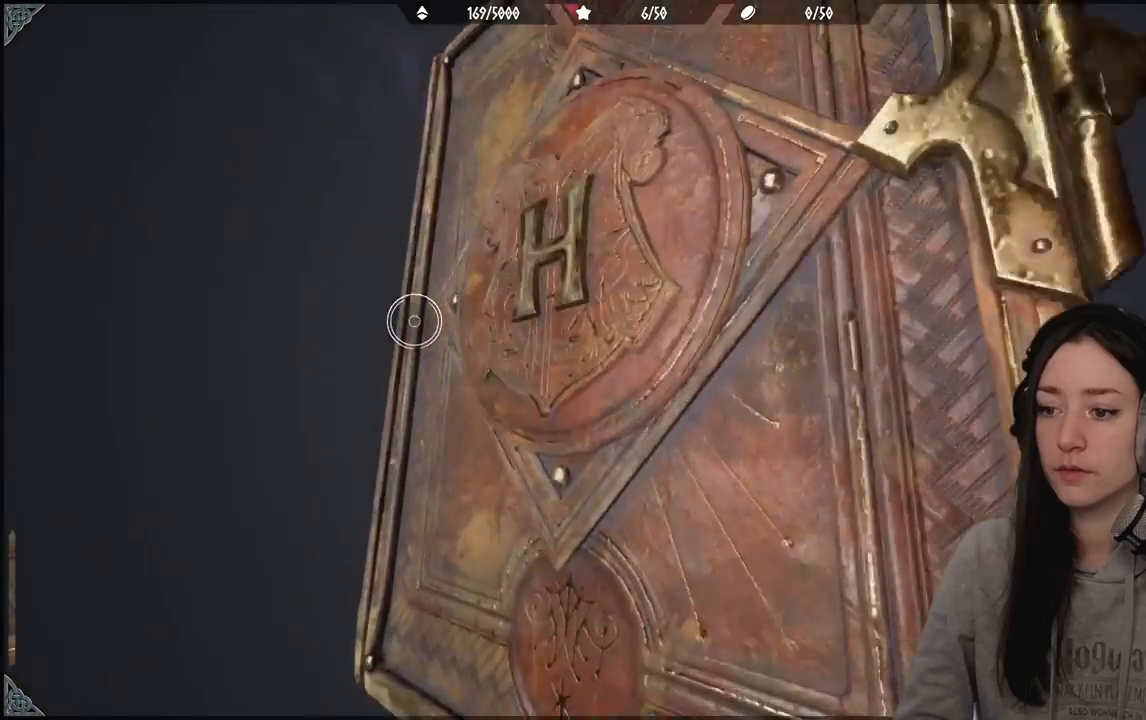
{"buttons": [], "left_stick": "up", "right_stick": "center", "events": [[233, "right_stick", "up-right"], [417, "right_stick", "center"]]}
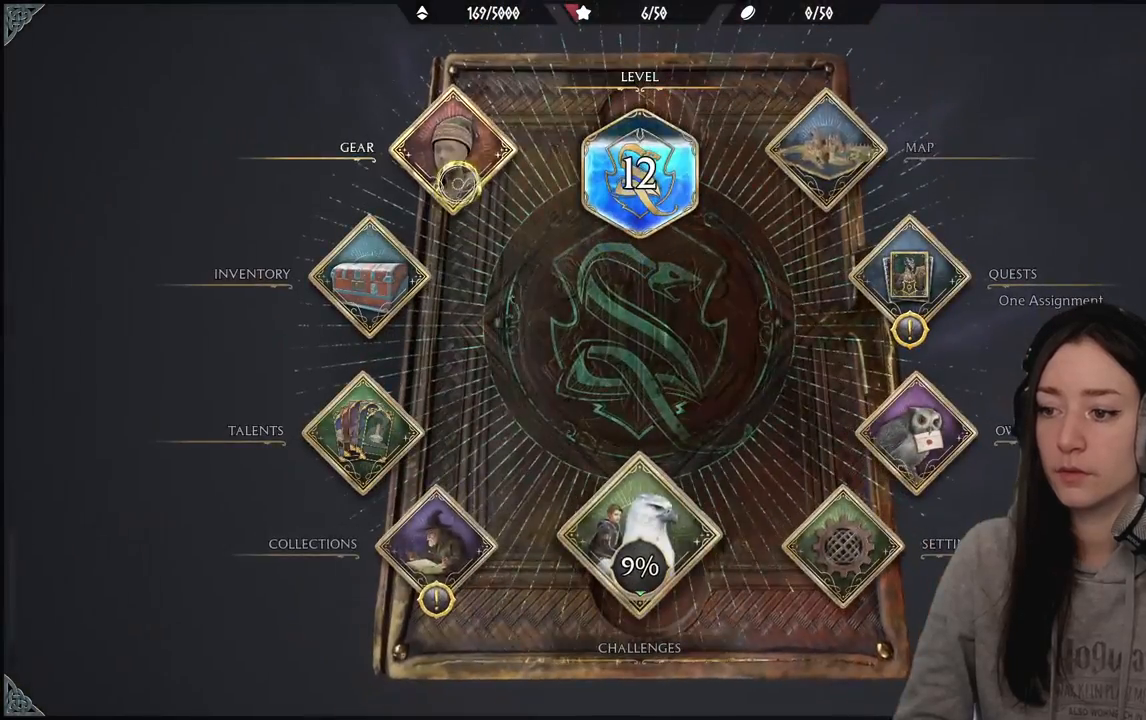
{"buttons": [], "left_stick": "up", "right_stick": "center", "events": [[17, "left_stick", "center"], [217, "left_stick", "up"], [350, "B", "down"], [467, "B", "up"]]}
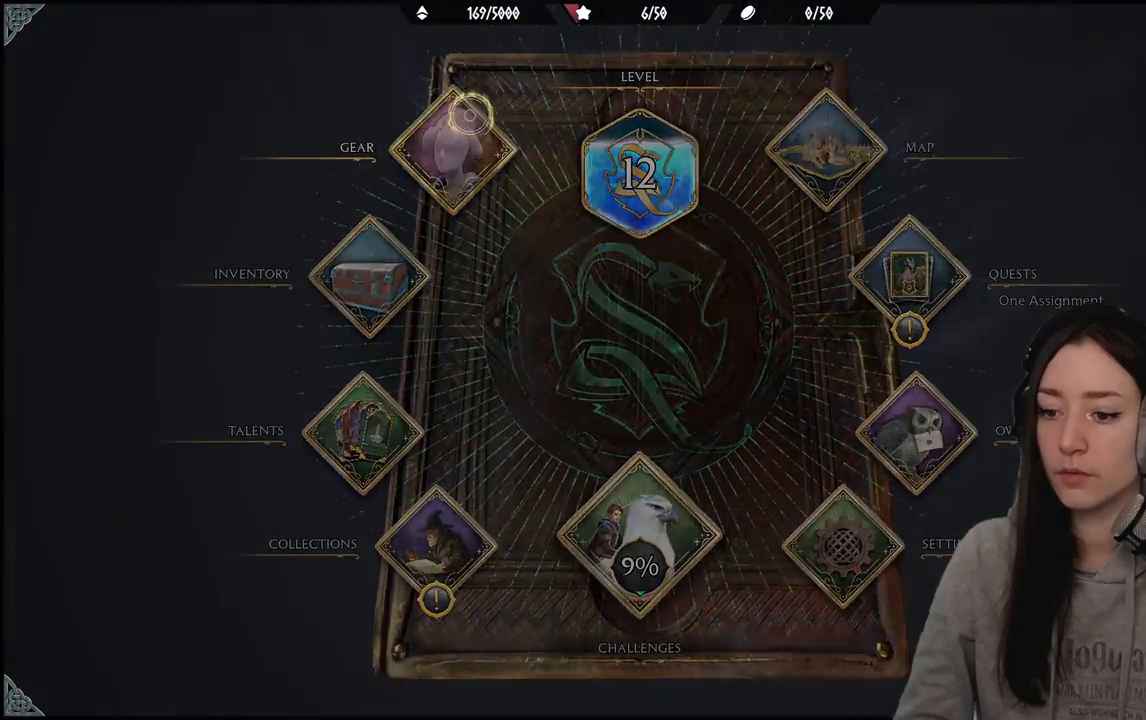
{"buttons": [], "left_stick": "center", "right_stick": "center", "events": [[400, "left_stick", "center"]]}
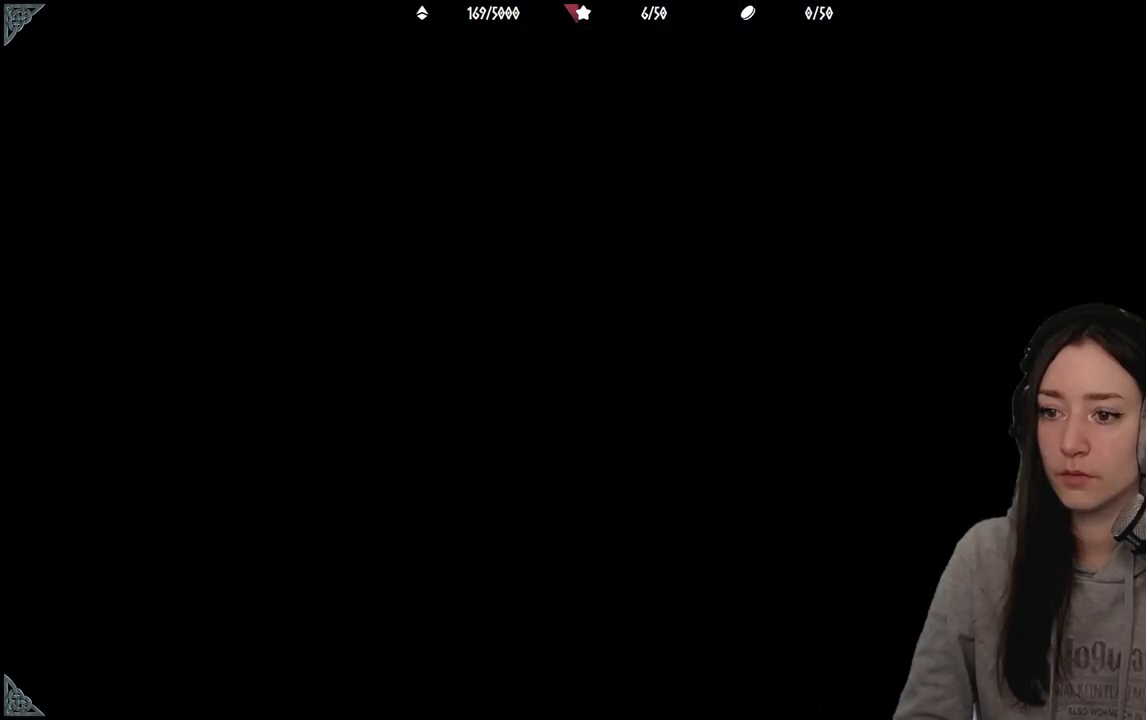
{"buttons": [], "left_stick": "up", "right_stick": "center", "events": [[100, "left_stick", "up"]]}
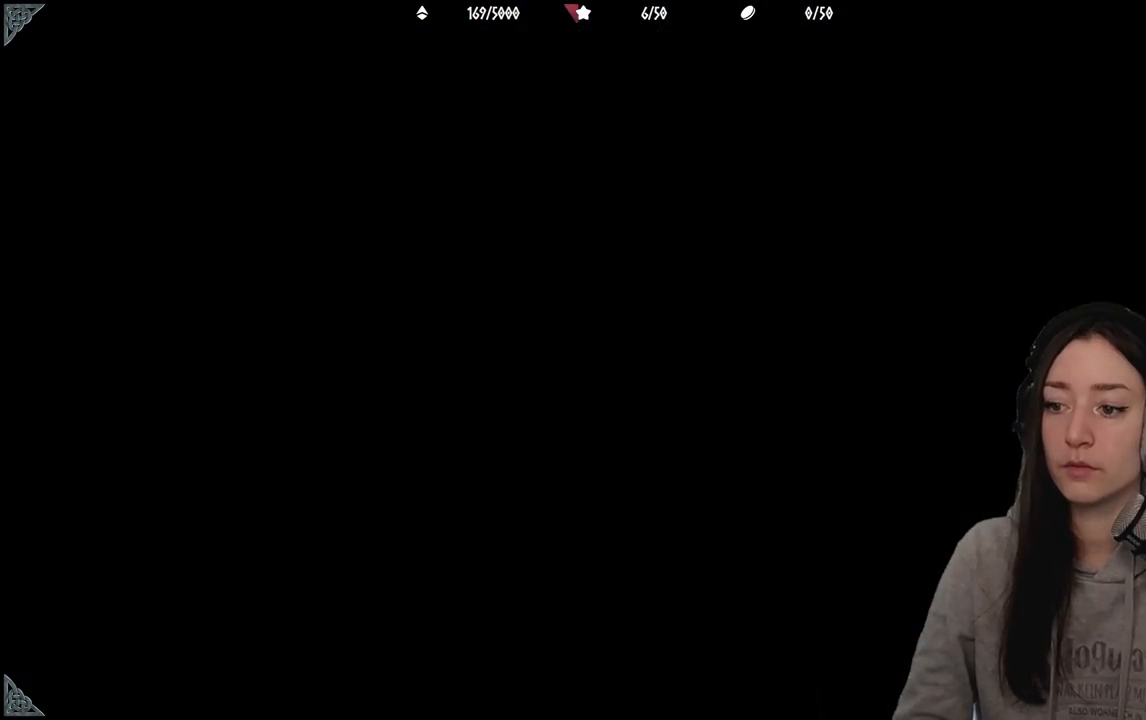
{"buttons": [], "left_stick": "up", "right_stick": "center", "events": []}
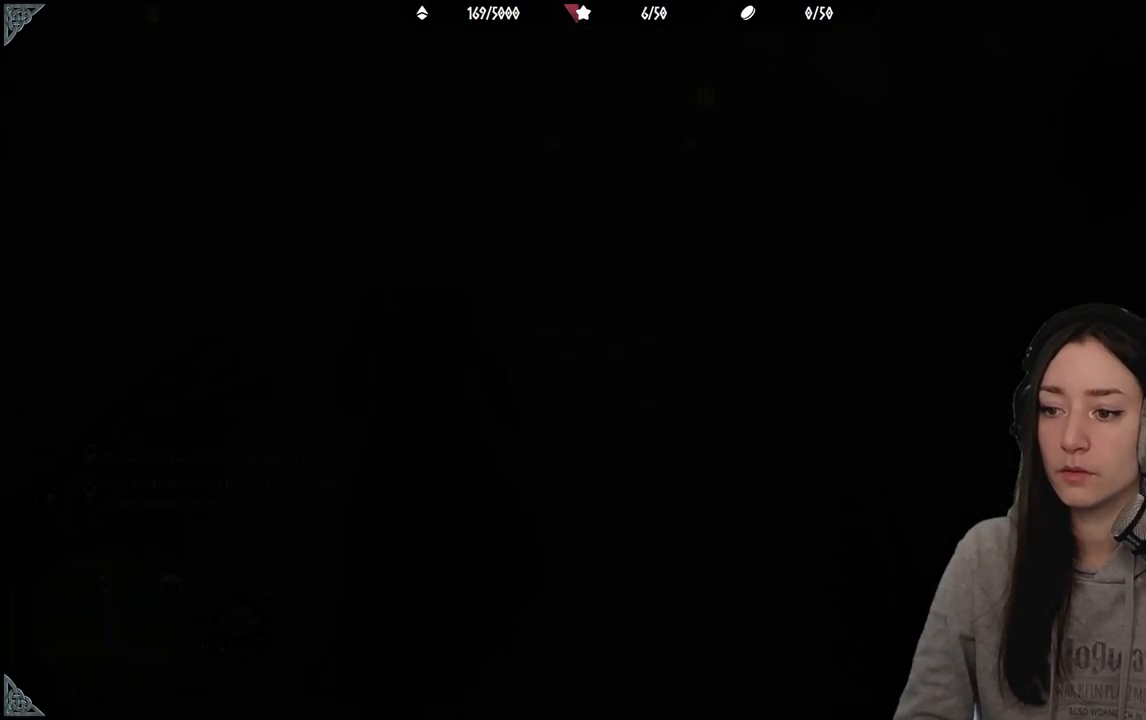
{"buttons": [], "left_stick": "up", "right_stick": "center", "events": []}
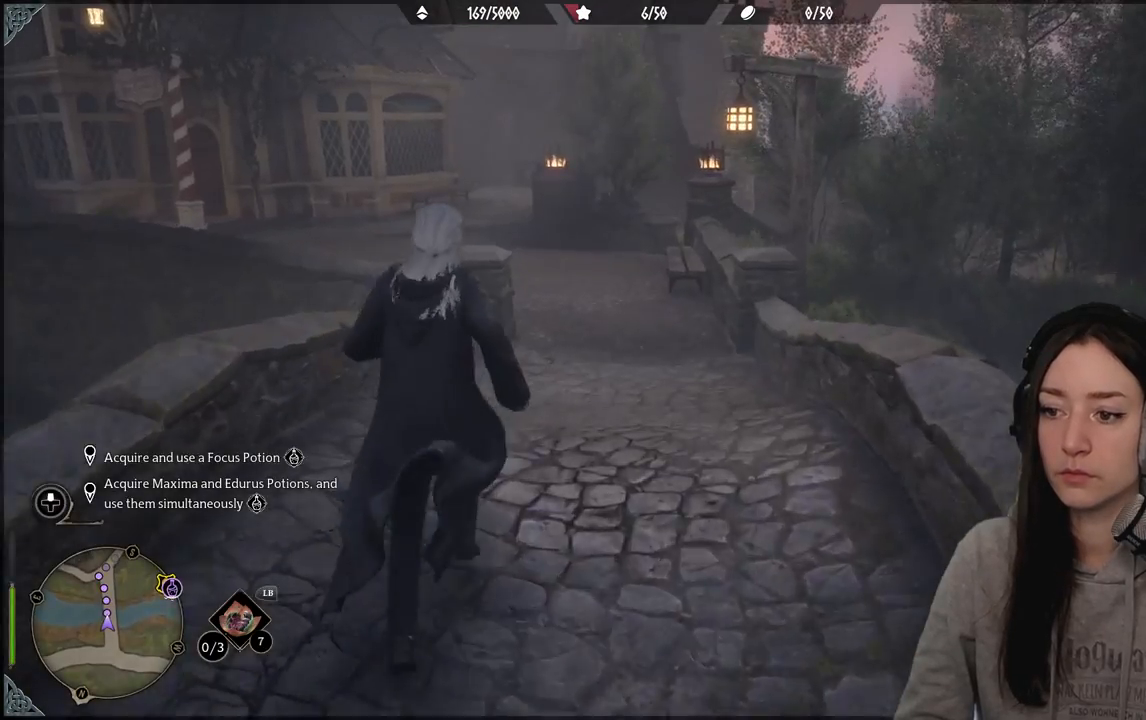
{"buttons": [], "left_stick": "up", "right_stick": "up-right", "events": [[433, "right_stick", "up-right"]]}
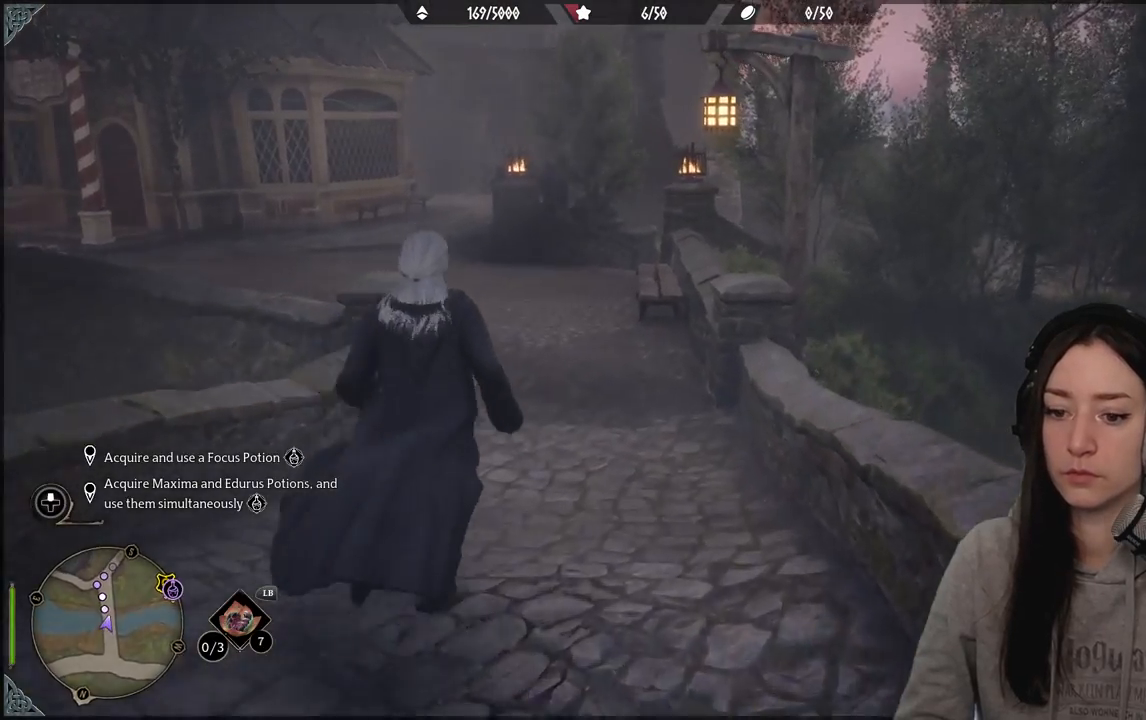
{"buttons": ["L3"], "left_stick": "up", "right_stick": "center", "events": [[133, "right_stick", "center"], [433, "L3", "down"]]}
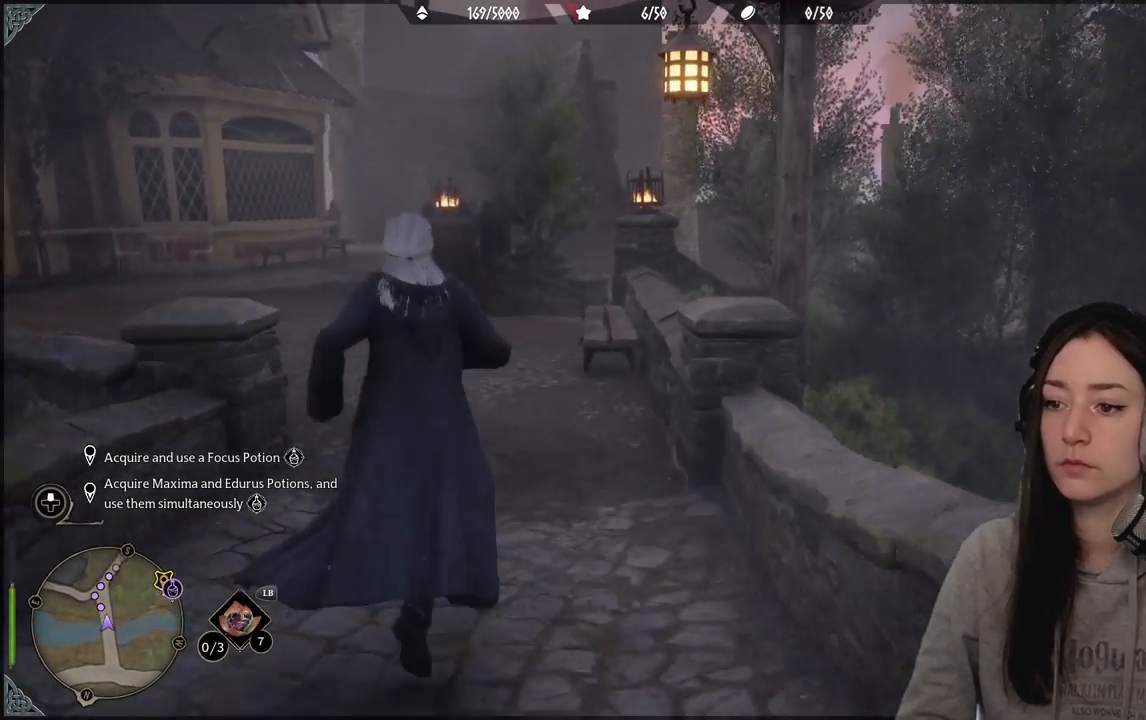
{"buttons": [], "left_stick": "up", "right_stick": "center", "events": [[67, "L3", "up"]]}
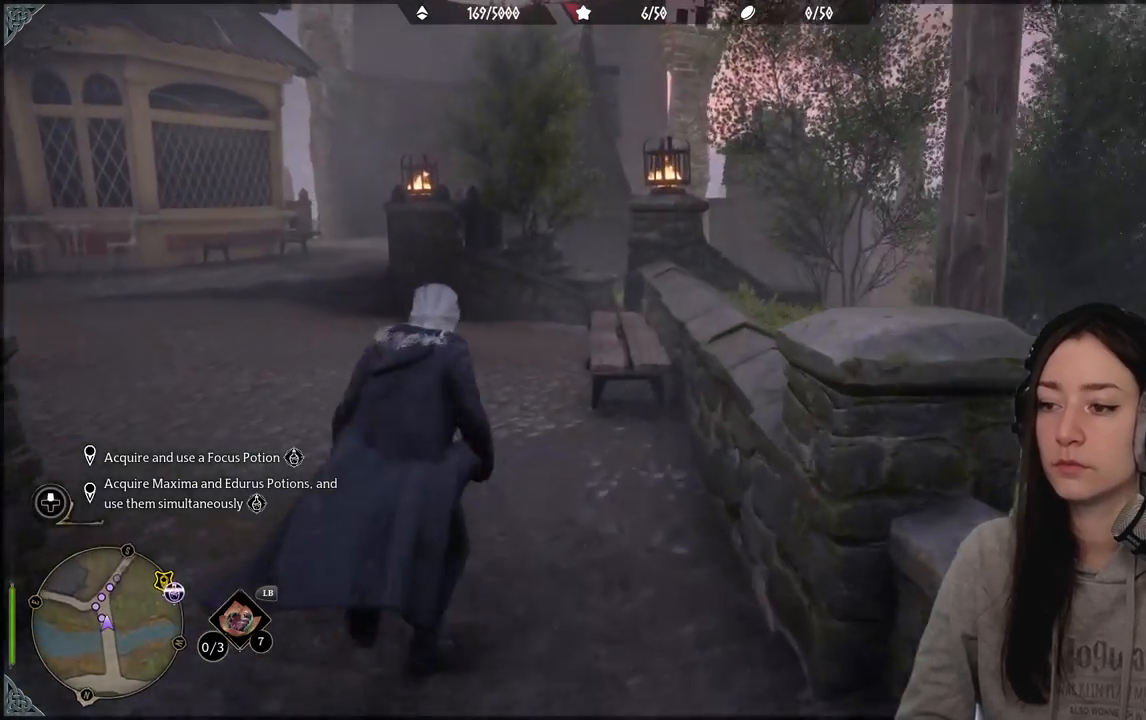
{"buttons": [], "left_stick": "up", "right_stick": "right", "events": [[233, "right_stick", "right"]]}
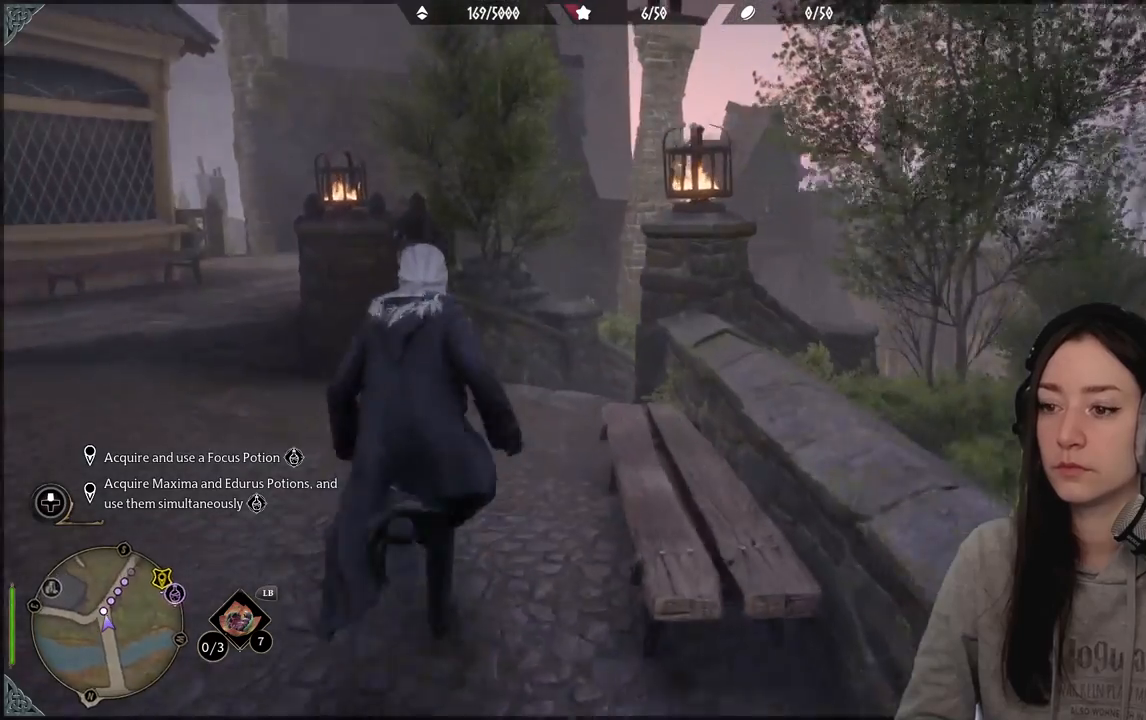
{"buttons": [], "left_stick": "up", "right_stick": "down-right", "events": [[217, "right_stick", "down-right"]]}
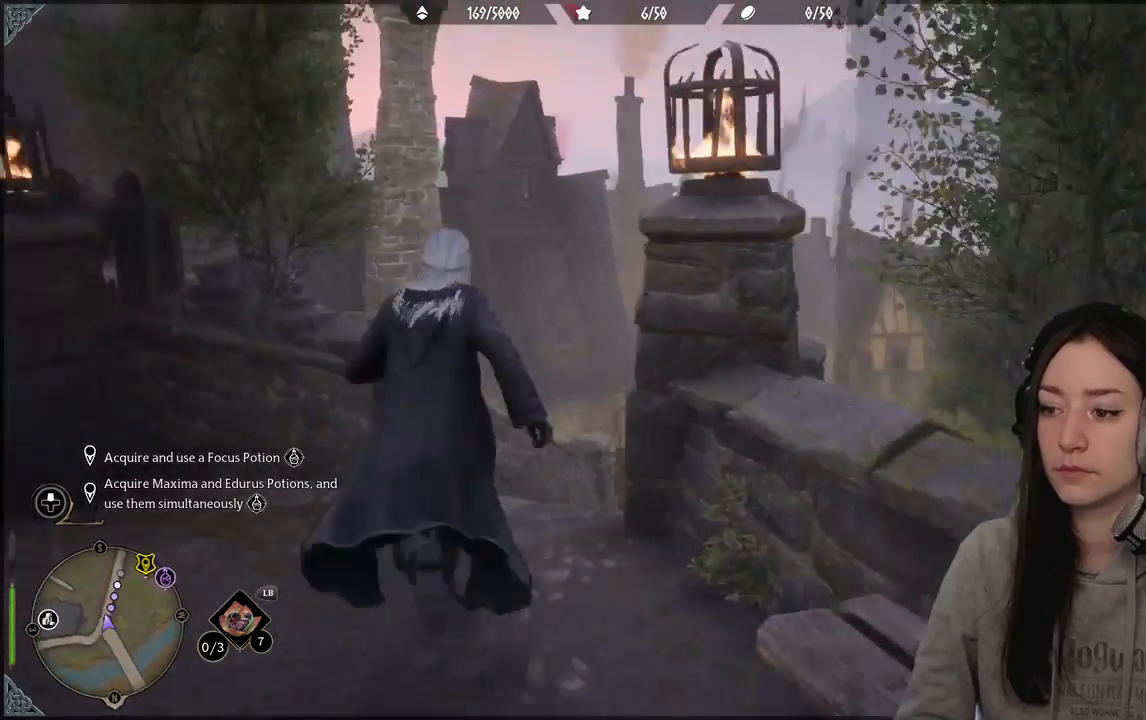
{"buttons": [], "left_stick": "up", "right_stick": "right", "events": [[183, "right_stick", "center"], [417, "right_stick", "right"]]}
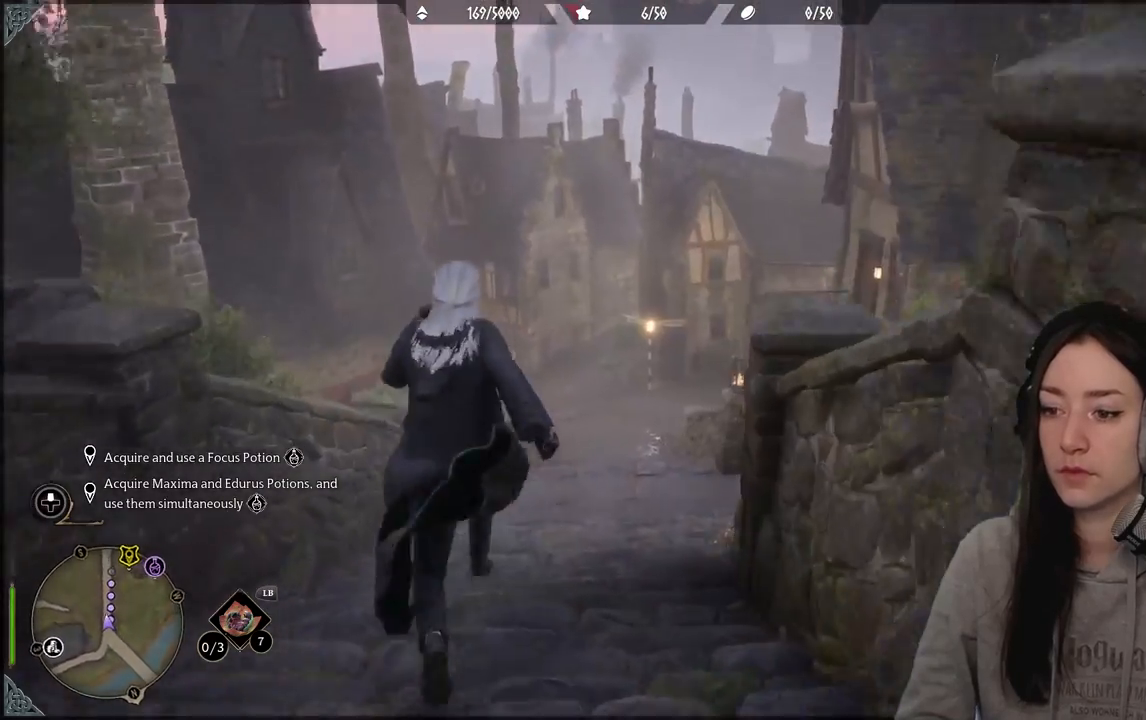
{"buttons": [], "left_stick": "up", "right_stick": "center", "events": [[83, "right_stick", "center"]]}
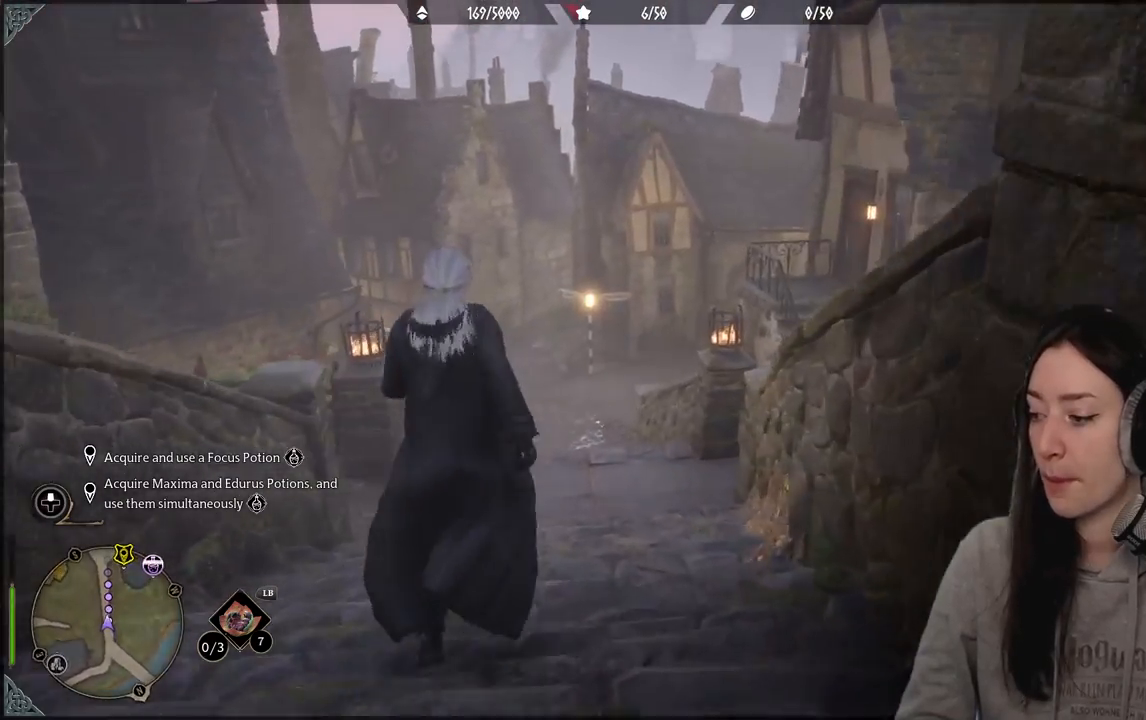
{"buttons": [], "left_stick": "up", "right_stick": "center", "events": [[33, "right_stick", "up-left"], [300, "right_stick", "center"]]}
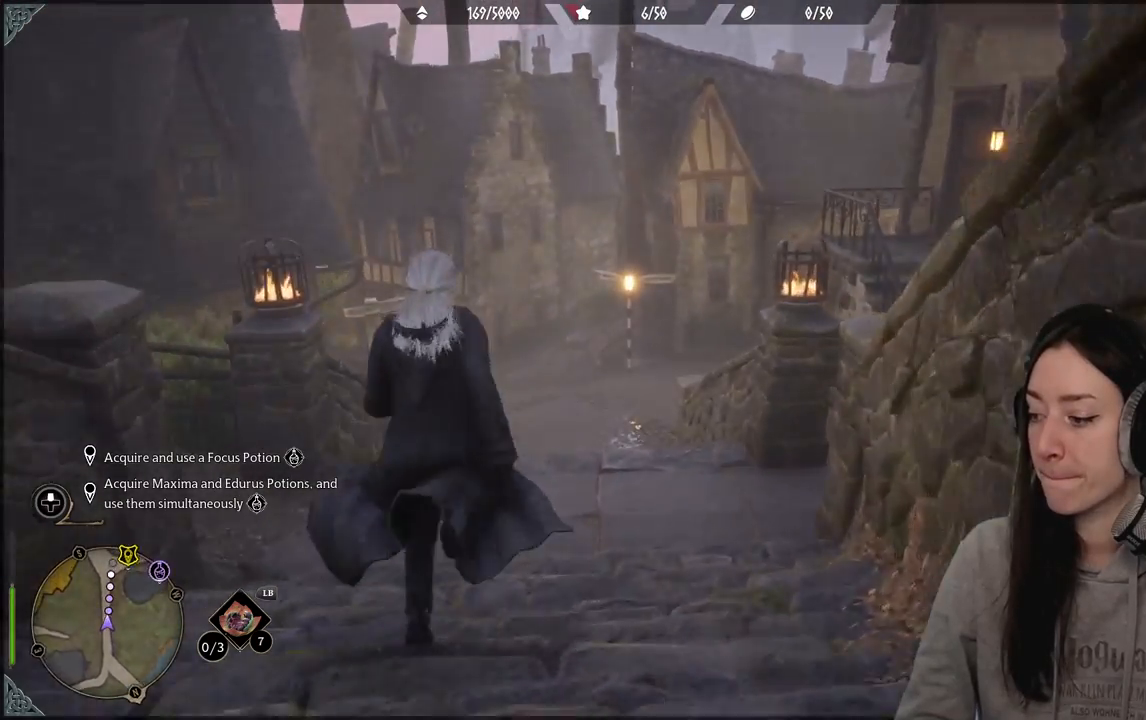
{"buttons": [], "left_stick": "up", "right_stick": "up-left", "events": [[83, "right_stick", "up-left"], [283, "right_stick", "center"], [483, "right_stick", "up-left"]]}
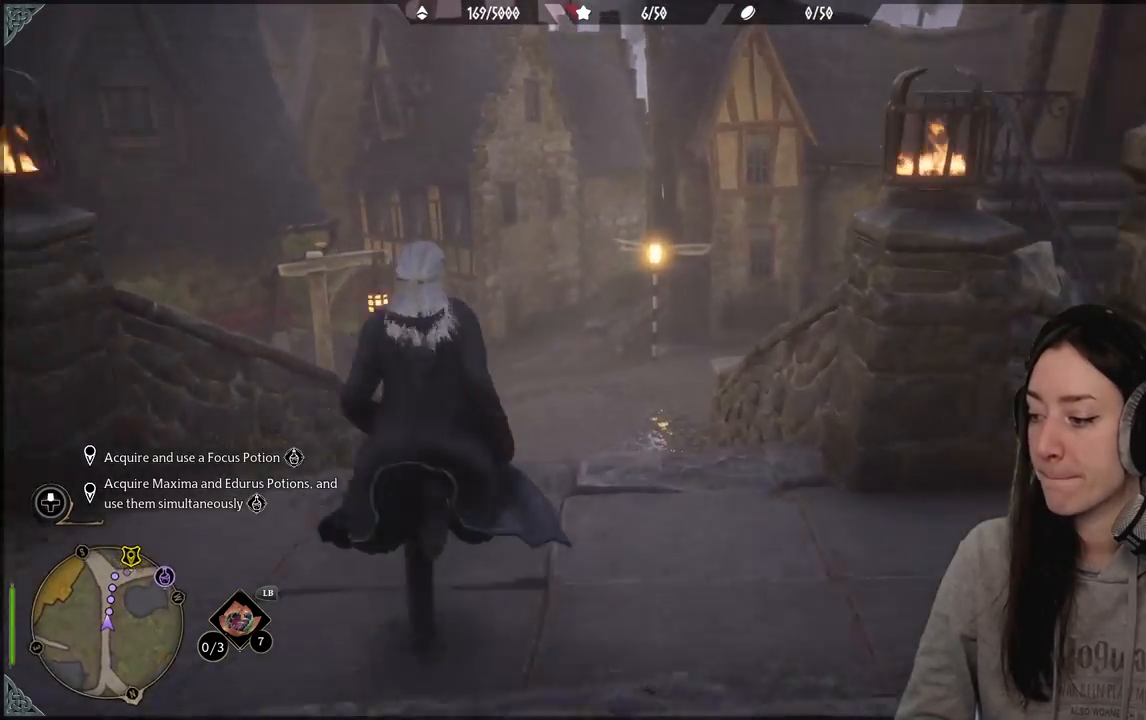
{"buttons": [], "left_stick": "up", "right_stick": "left", "events": [[183, "right_stick", "center"], [433, "right_stick", "left"]]}
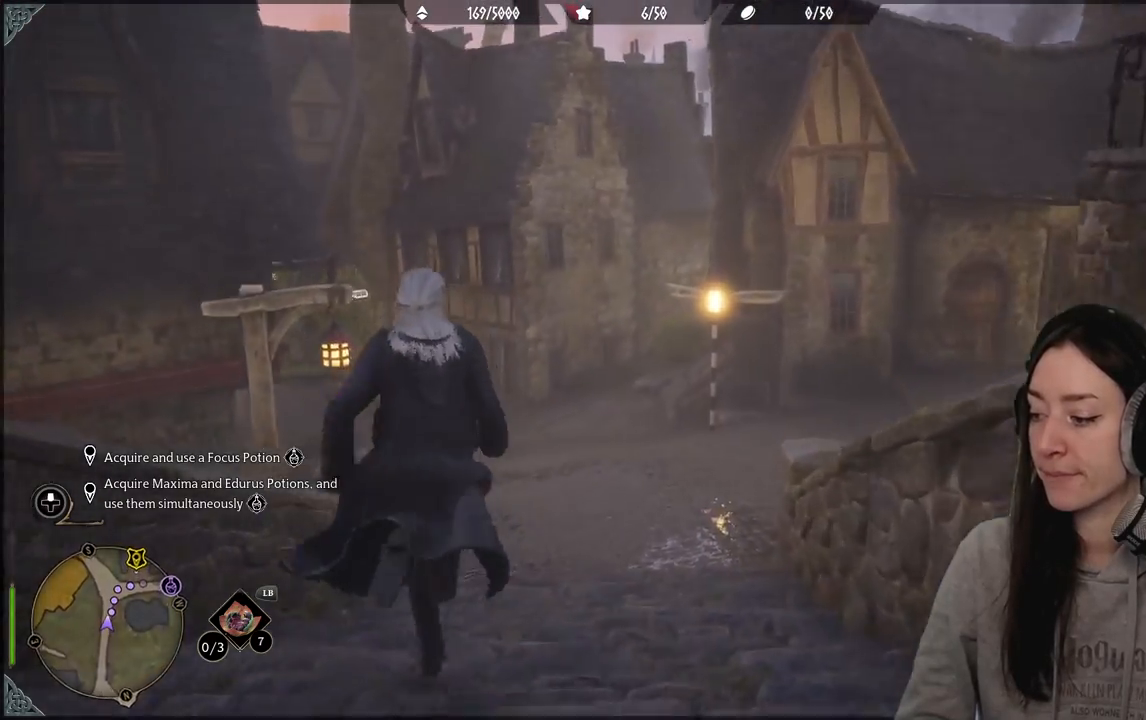
{"buttons": [], "left_stick": "up", "right_stick": "center", "events": [[117, "right_stick", "center"]]}
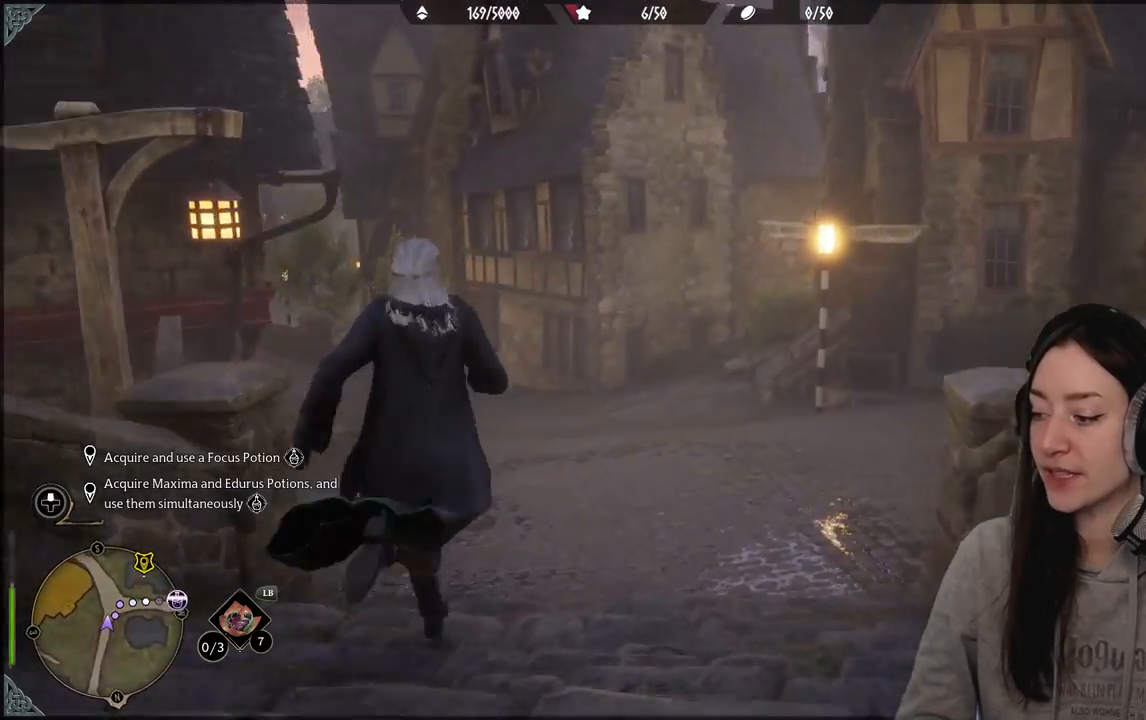
{"buttons": [], "left_stick": "up", "right_stick": "center", "events": [[50, "right_stick", "right"], [250, "right_stick", "center"]]}